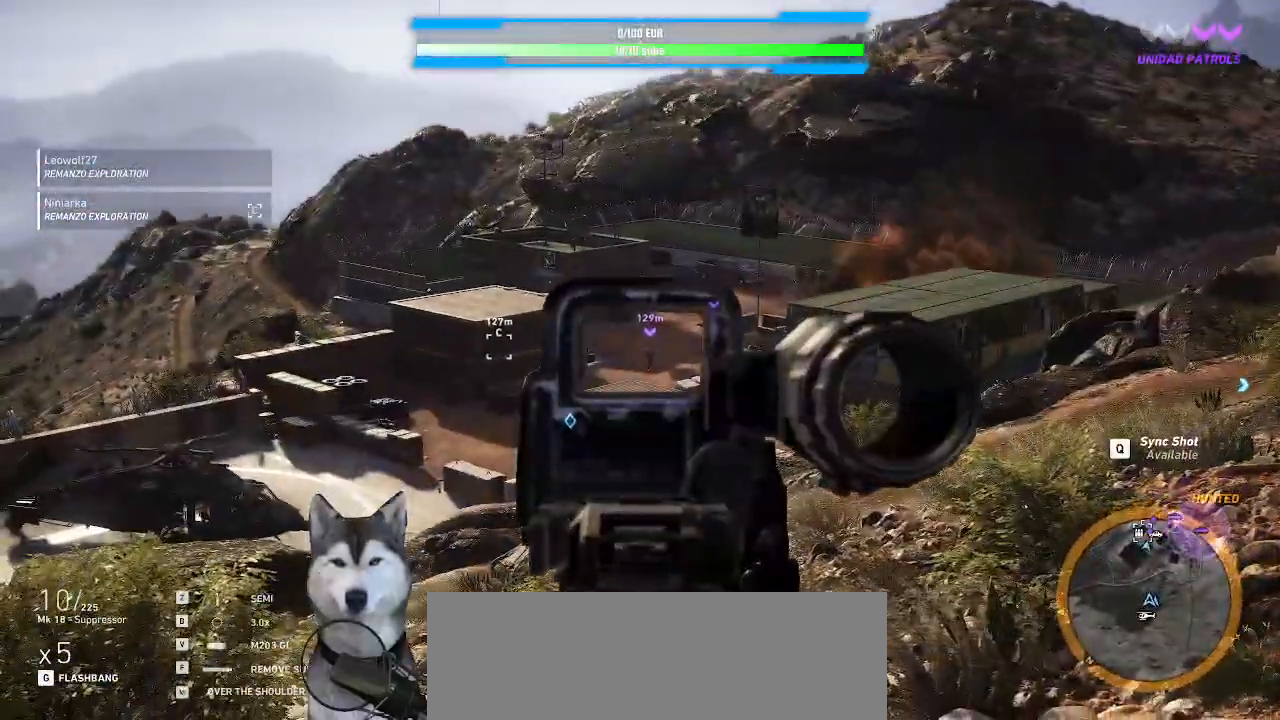
Gameplay with keyboard and mouse; each line is a JSON object with the keys and mouse buttons held at the frame after it. "events" lists presses ("down") and releases ("up") of ".", "/", "0", "1", "2", "3", "4", "5", "6", "7", "8", "9", "a", "alt_l", "alt_r", "b", "backslash", "backspace", "c", "caps_lock", "comma", "ctrl_l", "ctrl_r", "d", "e", "equals", "f", "g", "h", "i", "j", "k", "l", "lbracket", "m", "n", "o", "p", "q", "quote", "r", "rbracket", "return", "s", "semicolon", "shift_l", "shift_r", "space", "t", "tab", "tilde", "u", "v", "w", "x", "y", "z", "mouse_left", "mouse_wheel" and "mouse_right" between this image and that frame as [ms after this image, input, new state], when the widget could be followed in between. "mouse_left", "mouse_wheel", "mouse_right" = the "left", "wheel", "right" buttons of the "mouse" list. No other keys are recorded. "wheel" means that the mouse wheel is clicked or scrolled. Not read: minus mouse_move.
{"keys": [], "mouse": ["right"]}
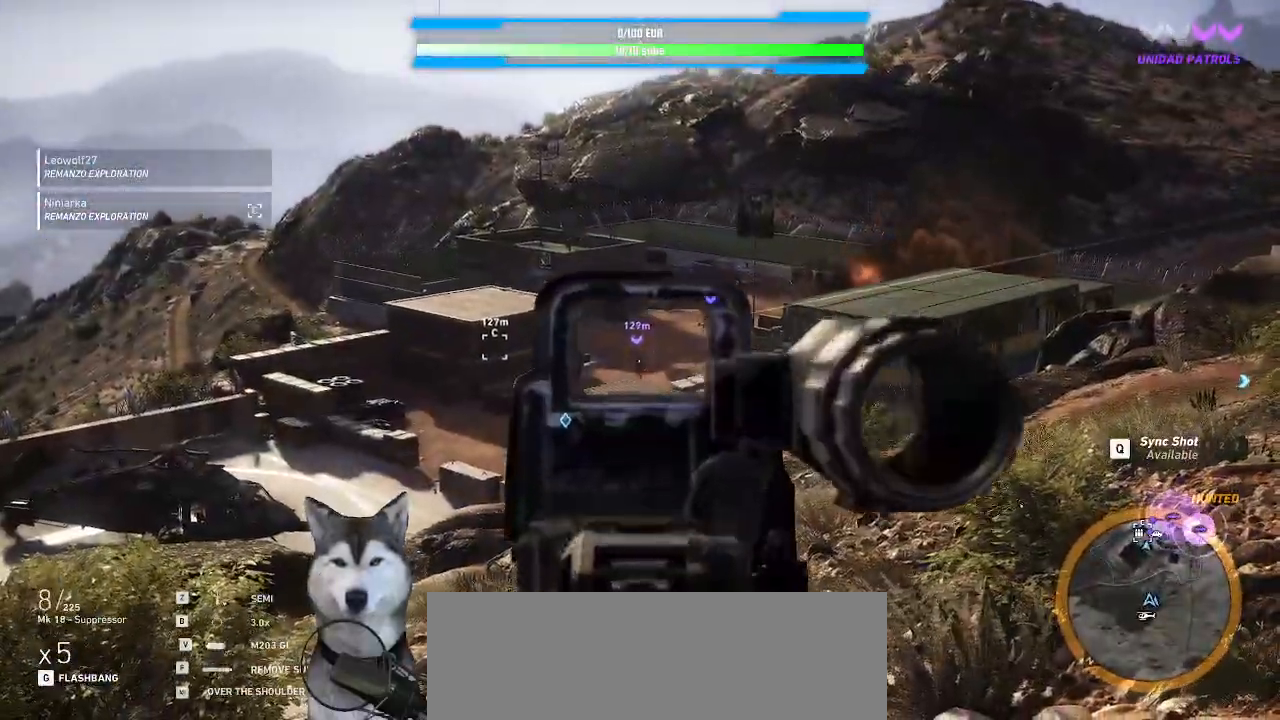
{"keys": [], "mouse": ["right"], "events": [[167, "mouse_left", "down"], [300, "mouse_left", "up"]]}
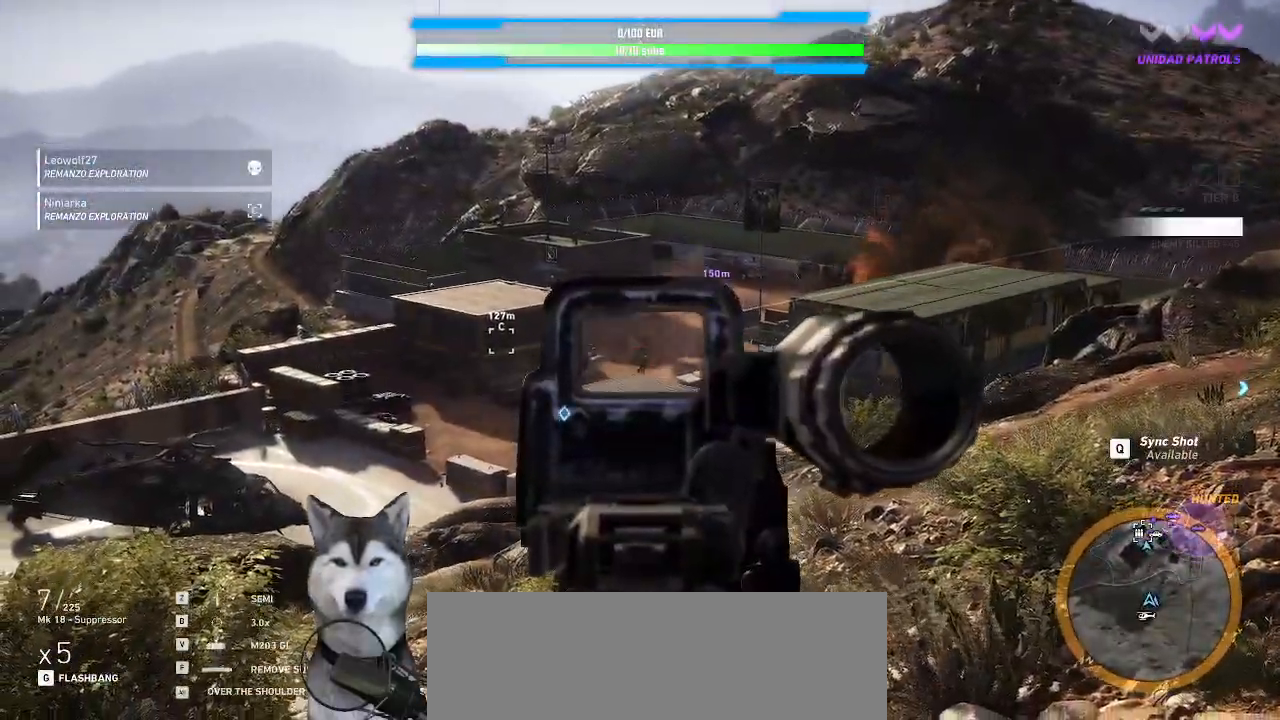
{"keys": [], "mouse": ["right"], "events": []}
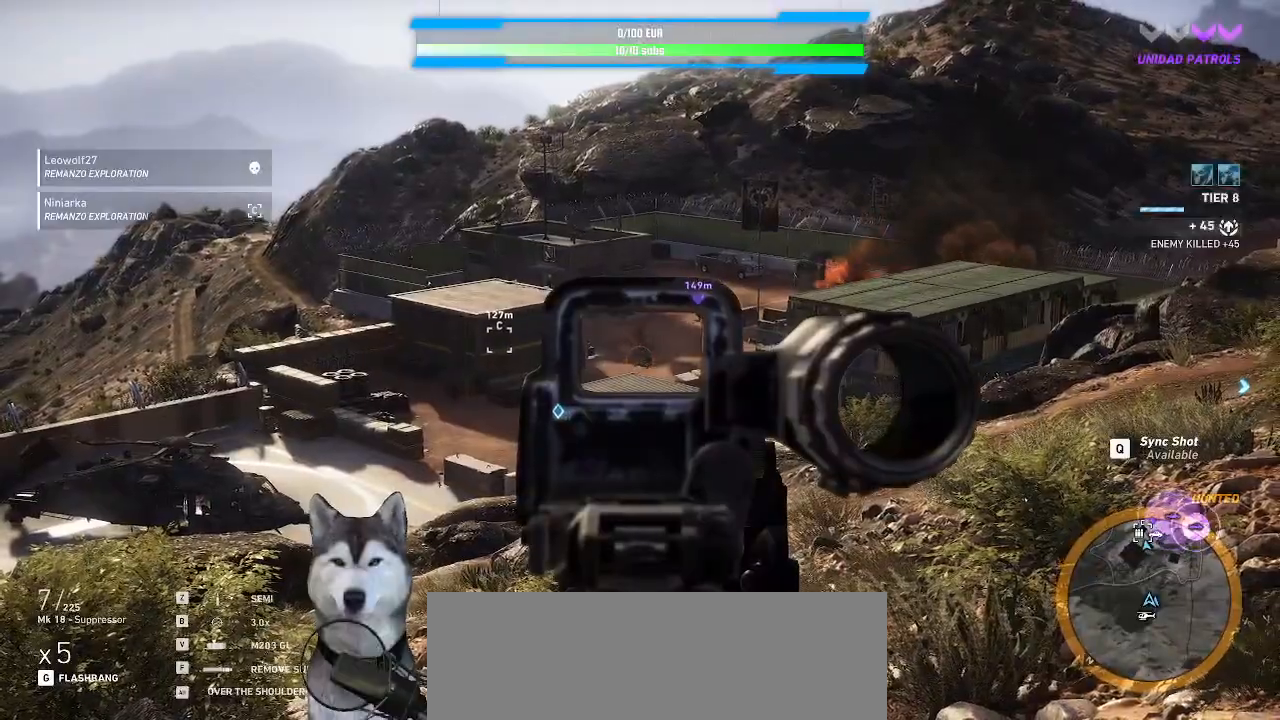
{"keys": [], "mouse": ["right"]}